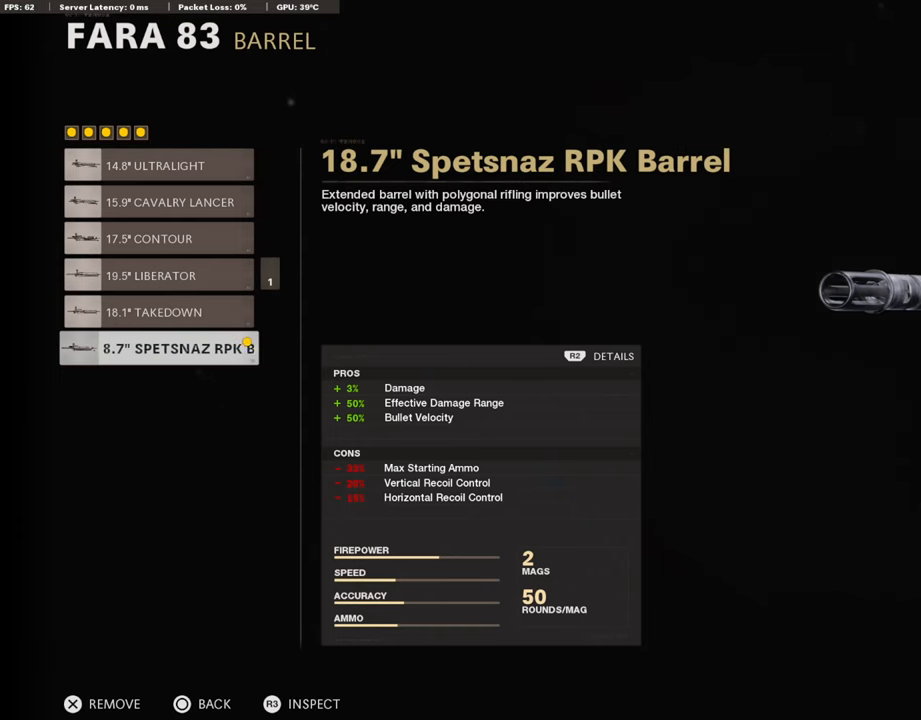
Gameplay with a controller (PlayStation layout); each line is a JSON object with the inputs held at the frame after it. "events" lists button and stick changes between this image and that frame as [ms after this image, input, new state], when the widget could be followed in between.
{"buttons": [], "left_stick": "center", "right_stick": "center", "events": [[84, "CIRCLE", "down"], [203, "CIRCLE", "up"]]}
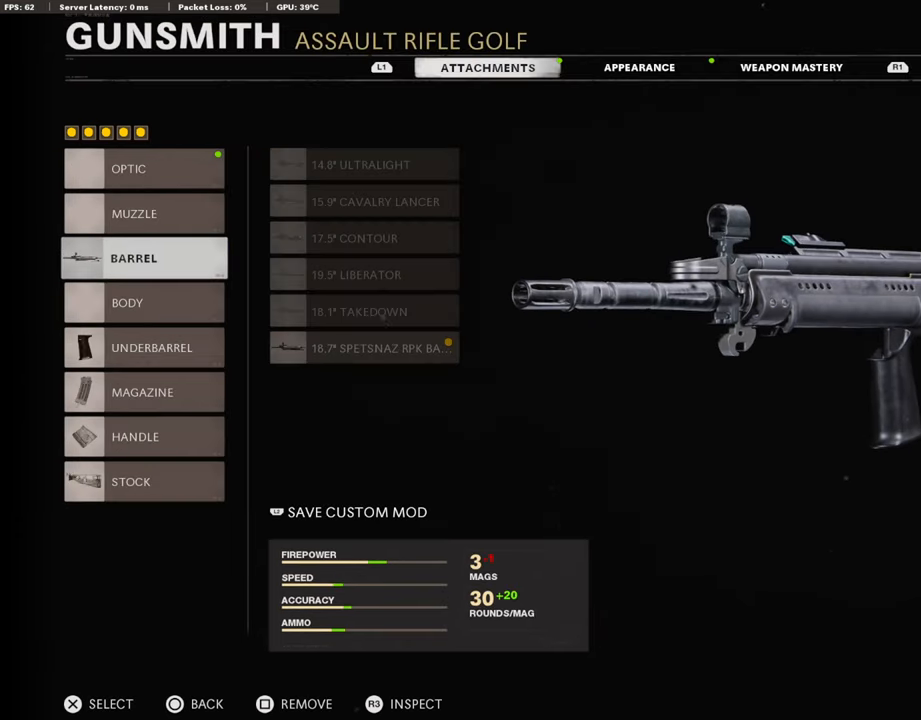
{"buttons": [], "left_stick": "center", "right_stick": "center", "events": [[85, "DPAD_DOWN", "down"], [169, "DPAD_DOWN", "up"], [220, "DPAD_DOWN", "down"], [338, "DPAD_DOWN", "up"]]}
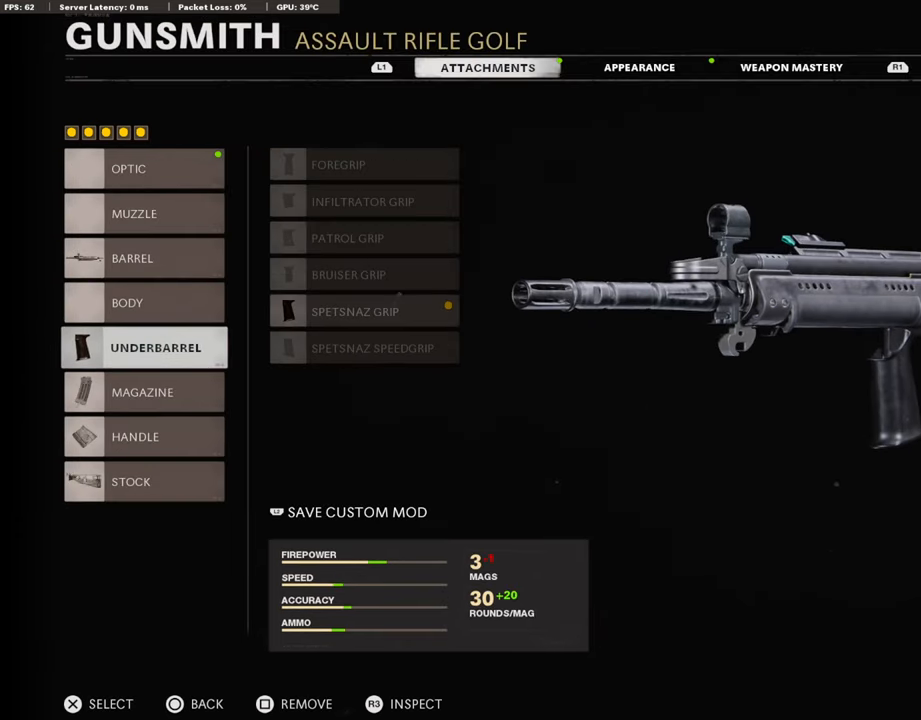
{"buttons": [], "left_stick": "center", "right_stick": "center", "events": [[135, "CROSS", "down"], [304, "CROSS", "up"]]}
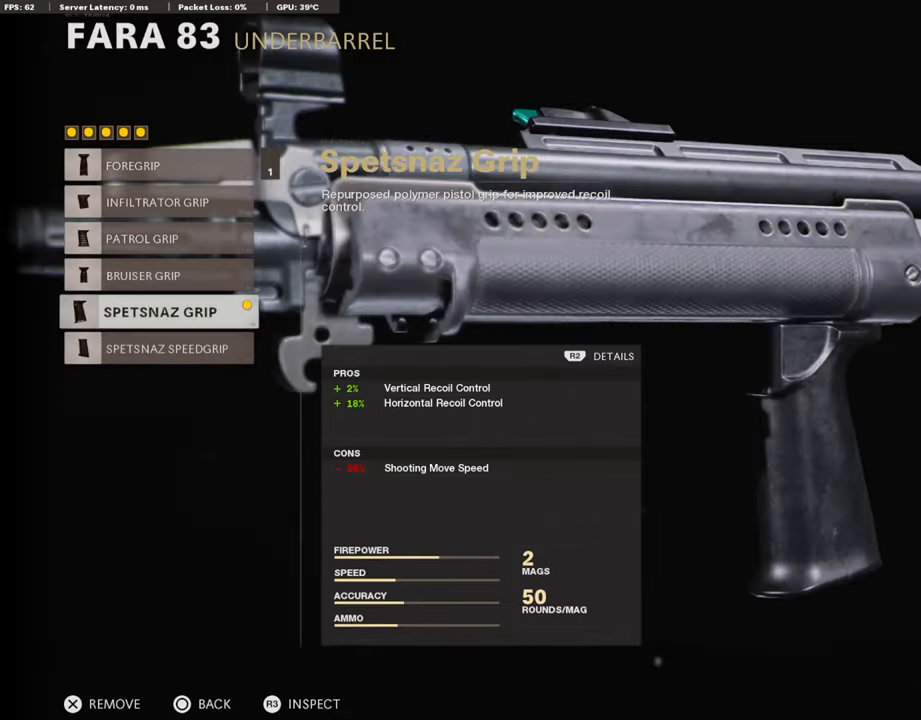
{"buttons": [], "left_stick": "center", "right_stick": "center", "events": []}
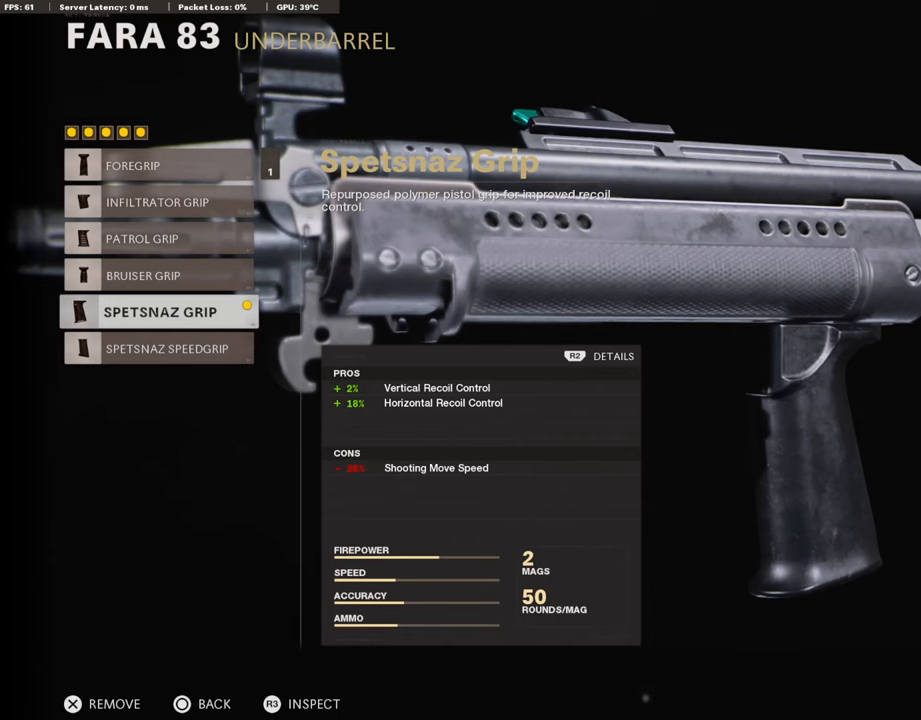
{"buttons": [], "left_stick": "center", "right_stick": "center", "events": []}
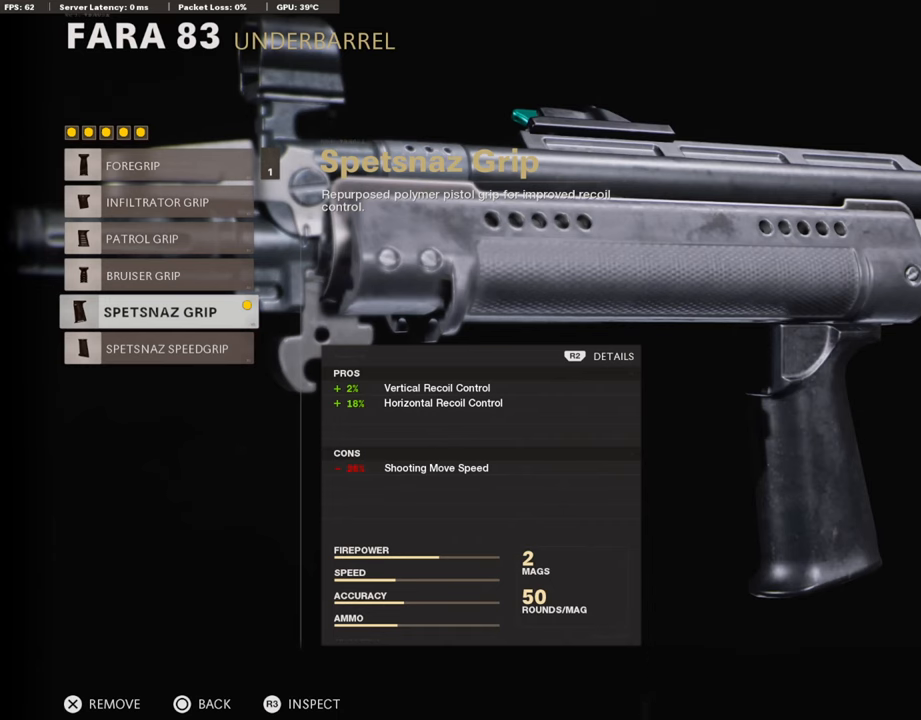
{"buttons": [], "left_stick": "center", "right_stick": "center", "events": []}
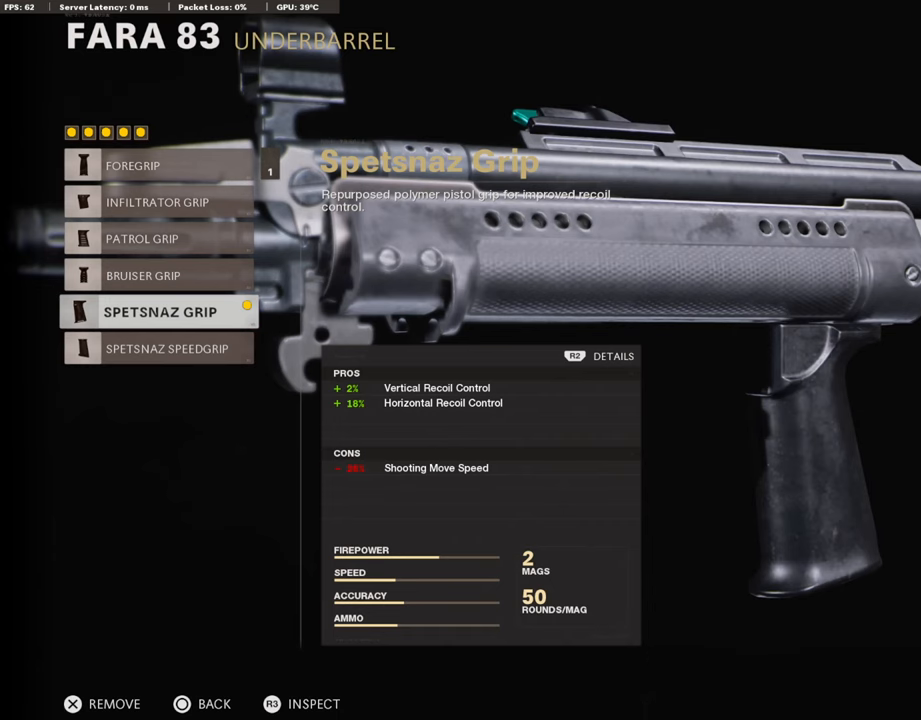
{"buttons": [], "left_stick": "center", "right_stick": "center", "events": []}
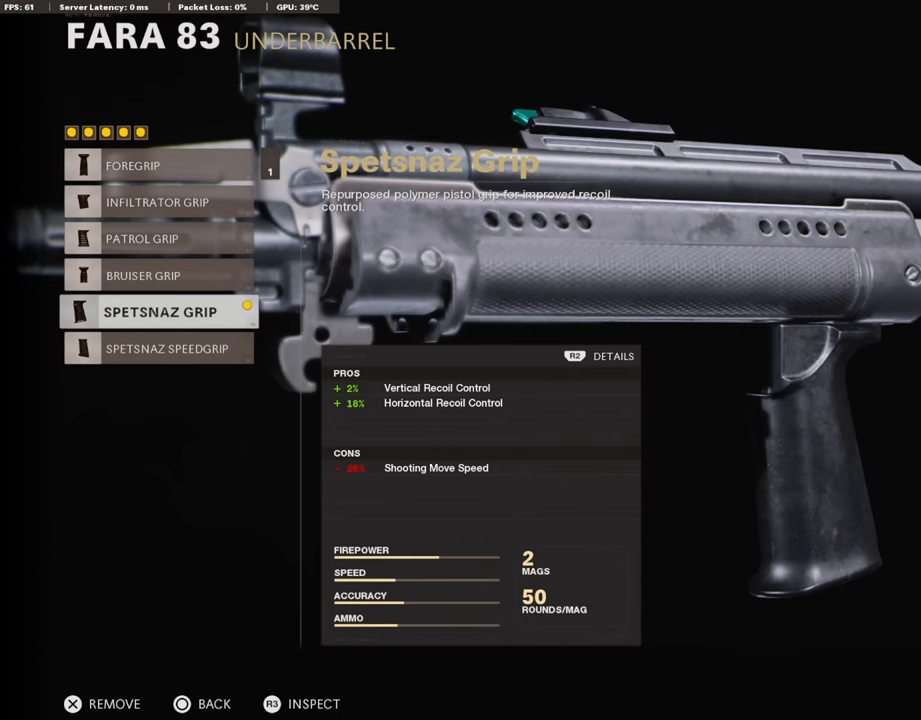
{"buttons": [], "left_stick": "center", "right_stick": "center", "events": []}
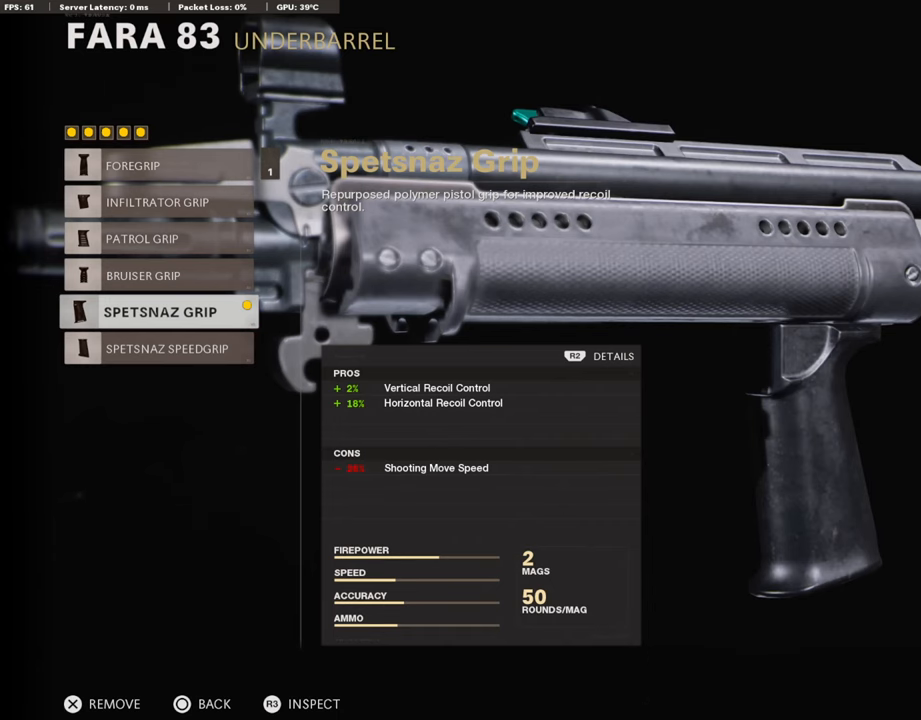
{"buttons": [], "left_stick": "center", "right_stick": "center", "events": []}
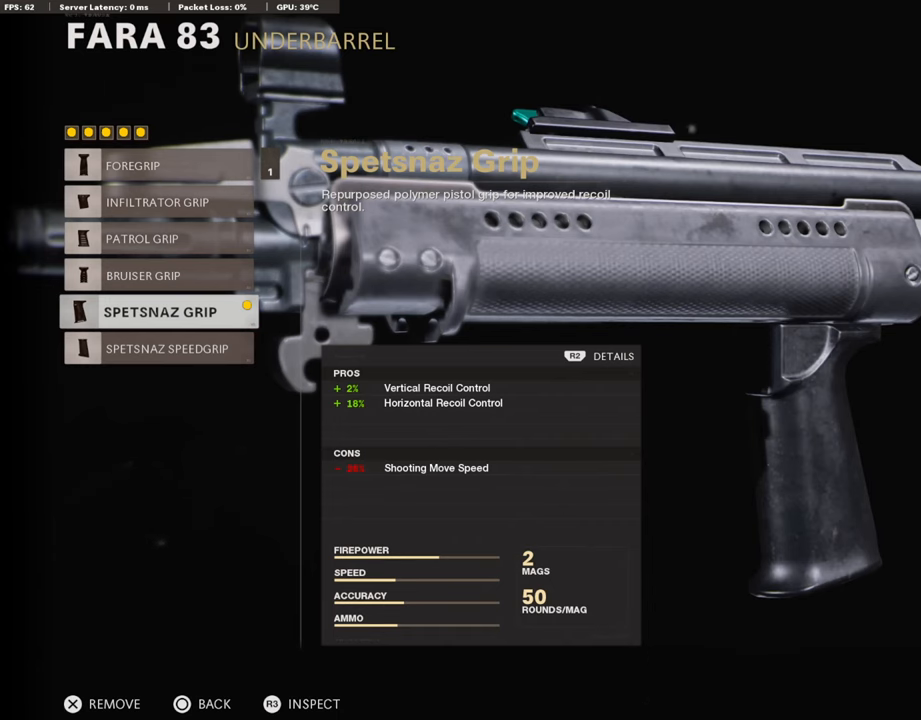
{"buttons": ["CIRCLE"], "left_stick": "center", "right_stick": "center", "events": [[439, "CIRCLE", "down"]]}
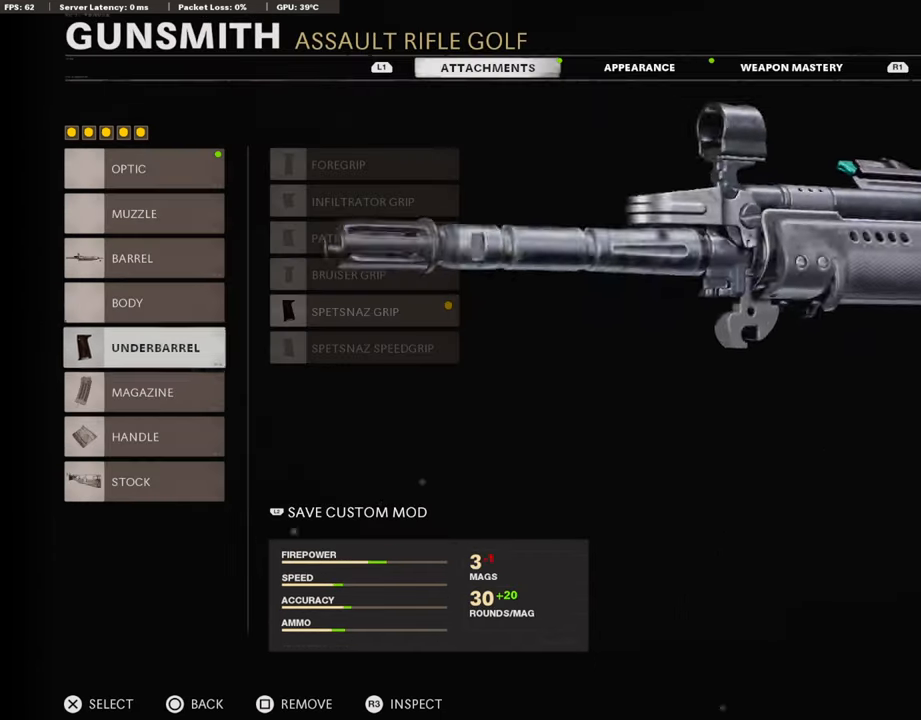
{"buttons": [], "left_stick": "center", "right_stick": "center", "events": [[67, "CIRCLE", "up"], [253, "DPAD_DOWN", "down"], [304, "DPAD_DOWN", "up"]]}
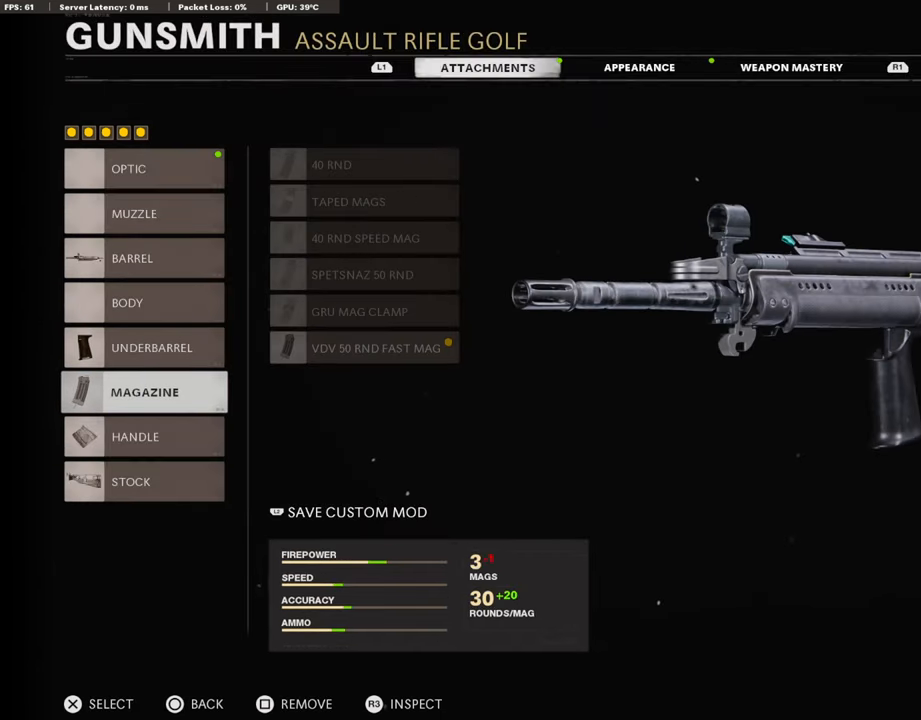
{"buttons": [], "left_stick": "center", "right_stick": "center", "events": [[135, "CROSS", "down"], [321, "CROSS", "up"]]}
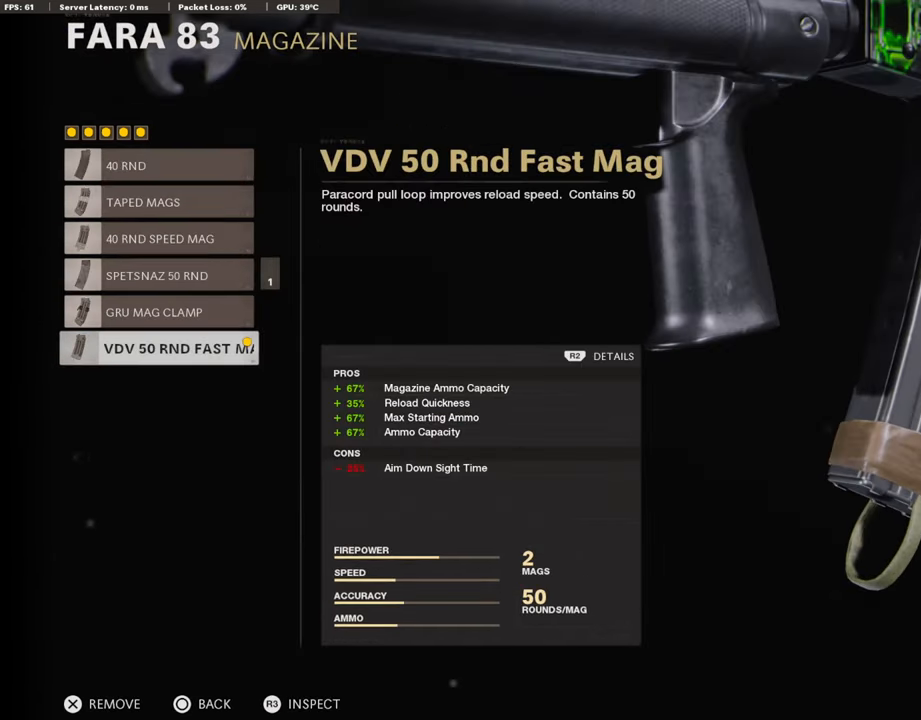
{"buttons": [], "left_stick": "center", "right_stick": "center", "events": []}
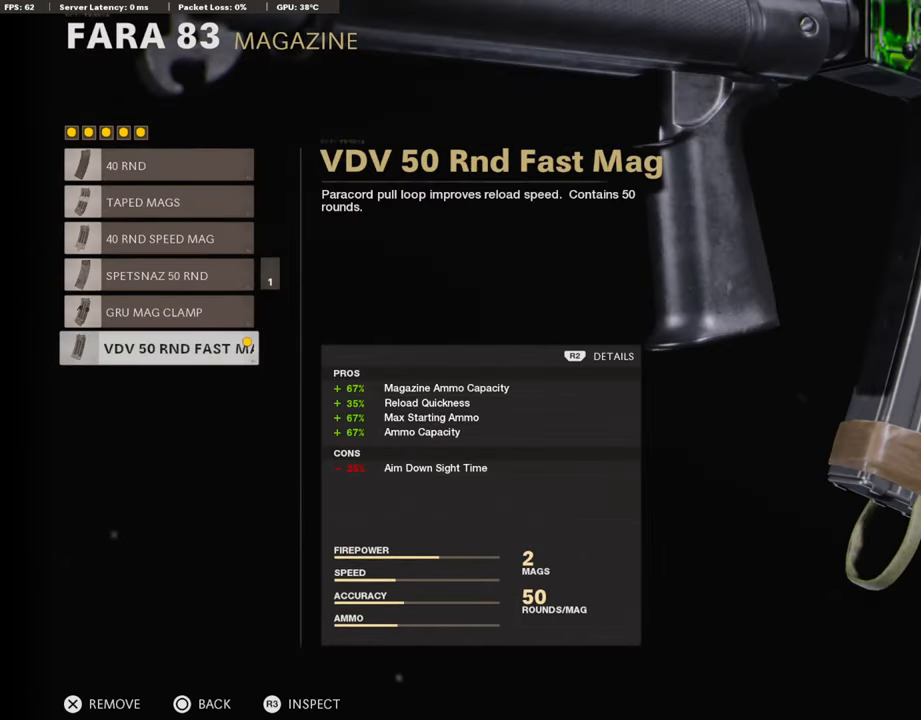
{"buttons": ["CIRCLE"], "left_stick": "center", "right_stick": "center", "events": [[423, "CIRCLE", "down"]]}
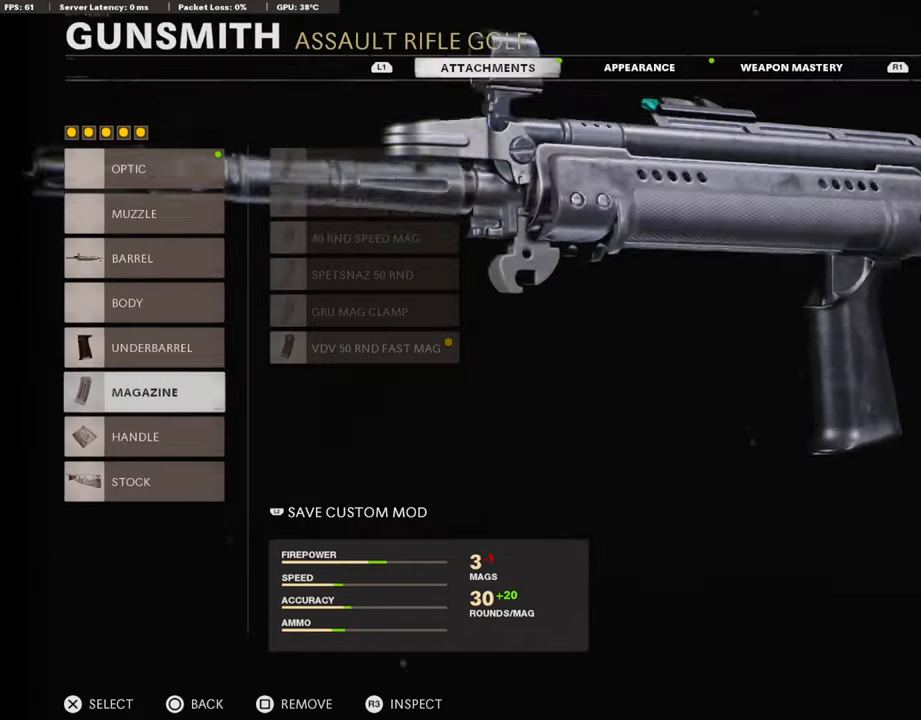
{"buttons": [], "left_stick": "center", "right_stick": "center", "events": [[68, "CIRCLE", "up"], [372, "DPAD_DOWN", "down"], [491, "DPAD_DOWN", "up"]]}
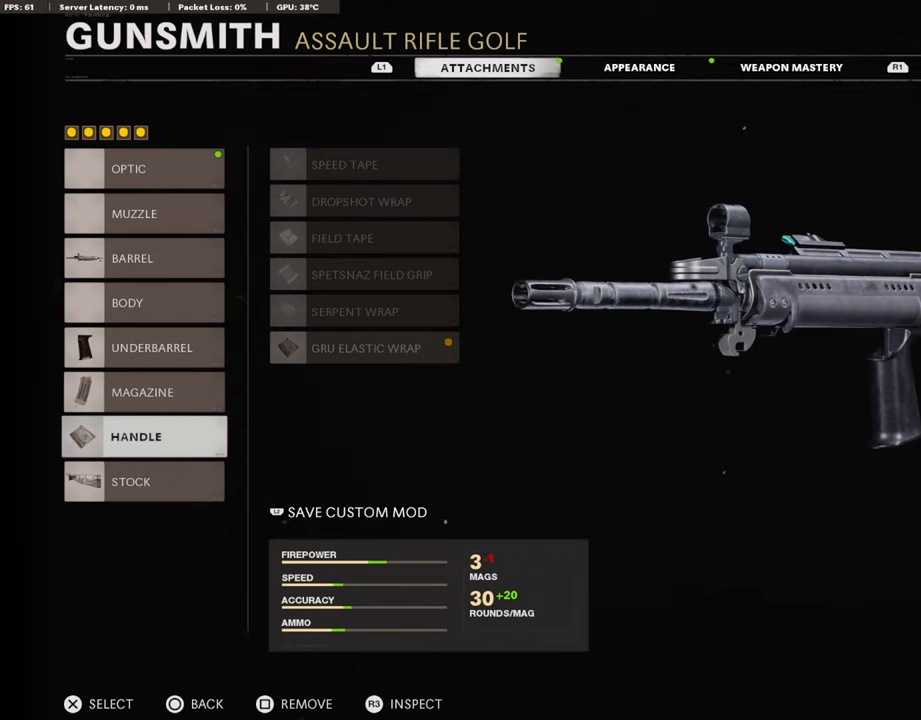
{"buttons": [], "left_stick": "center", "right_stick": "center", "events": [[203, "CROSS", "down"], [372, "CROSS", "up"]]}
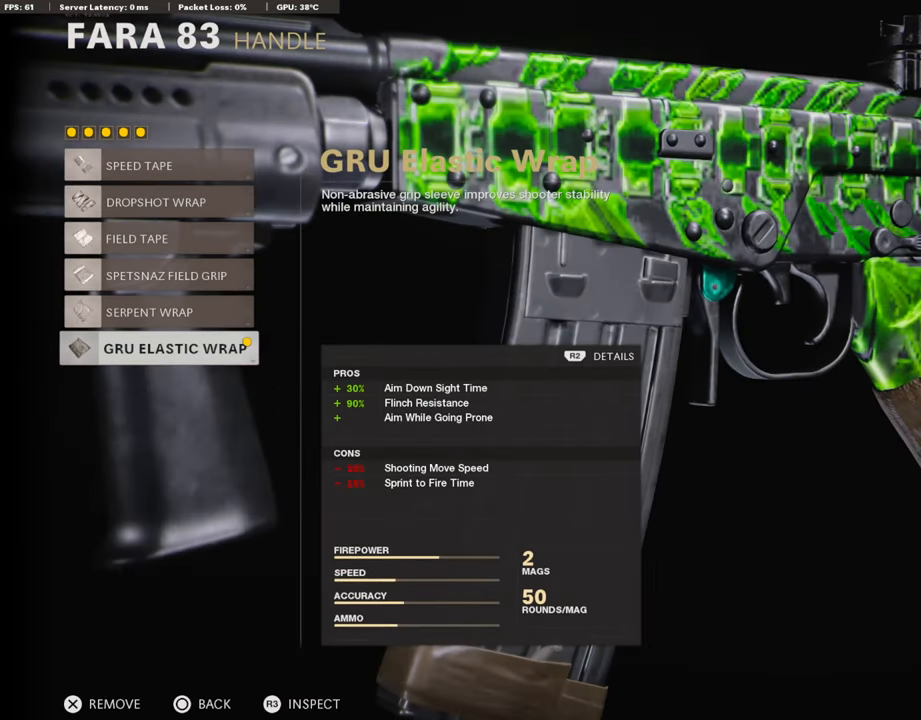
{"buttons": [], "left_stick": "center", "right_stick": "center", "events": []}
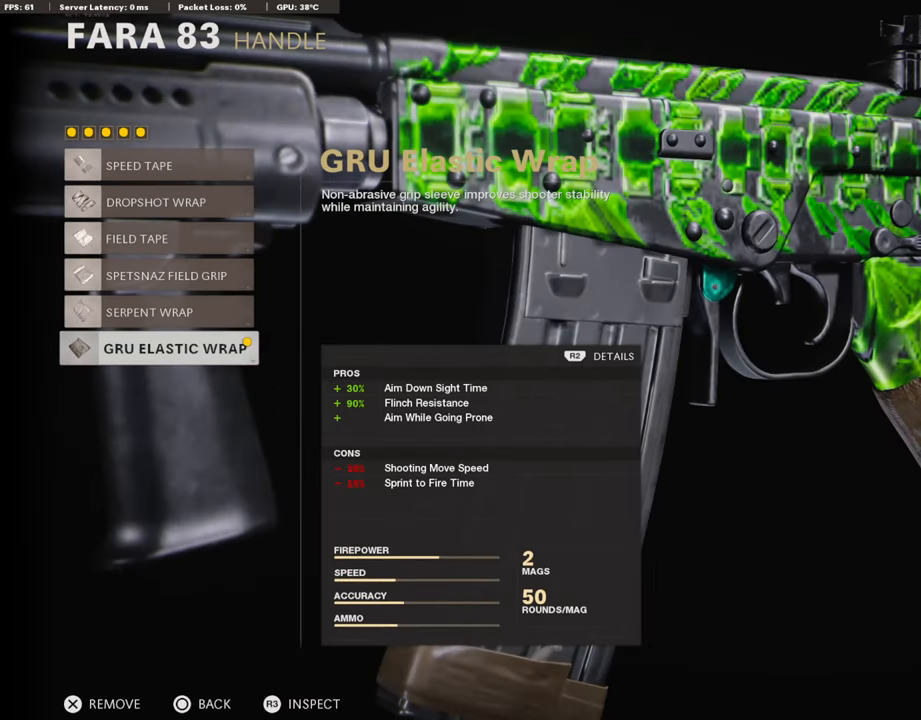
{"buttons": [], "left_stick": "center", "right_stick": "center", "events": []}
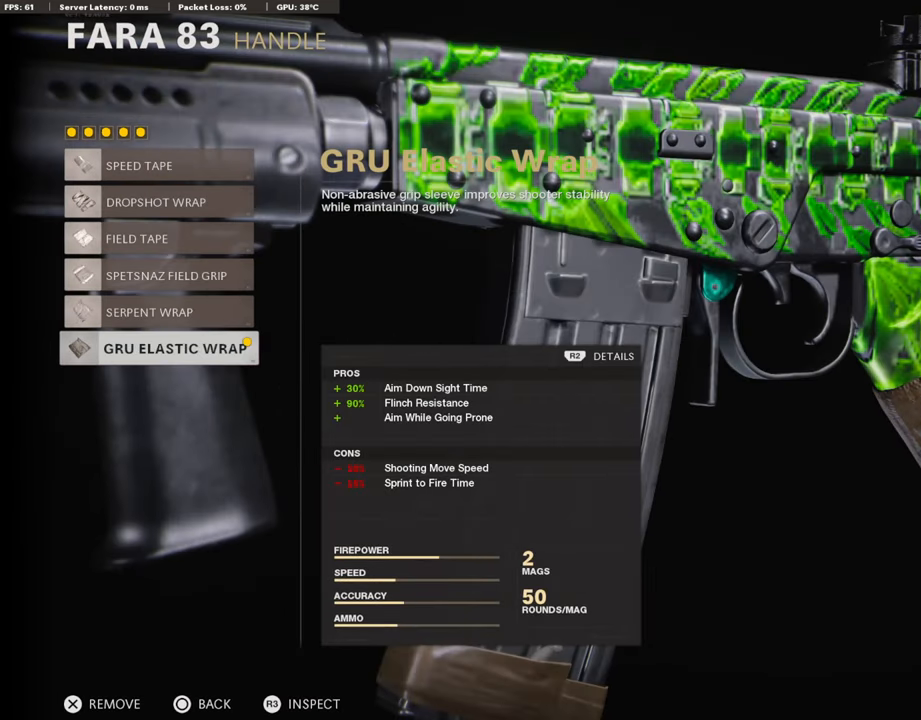
{"buttons": [], "left_stick": "center", "right_stick": "center", "events": []}
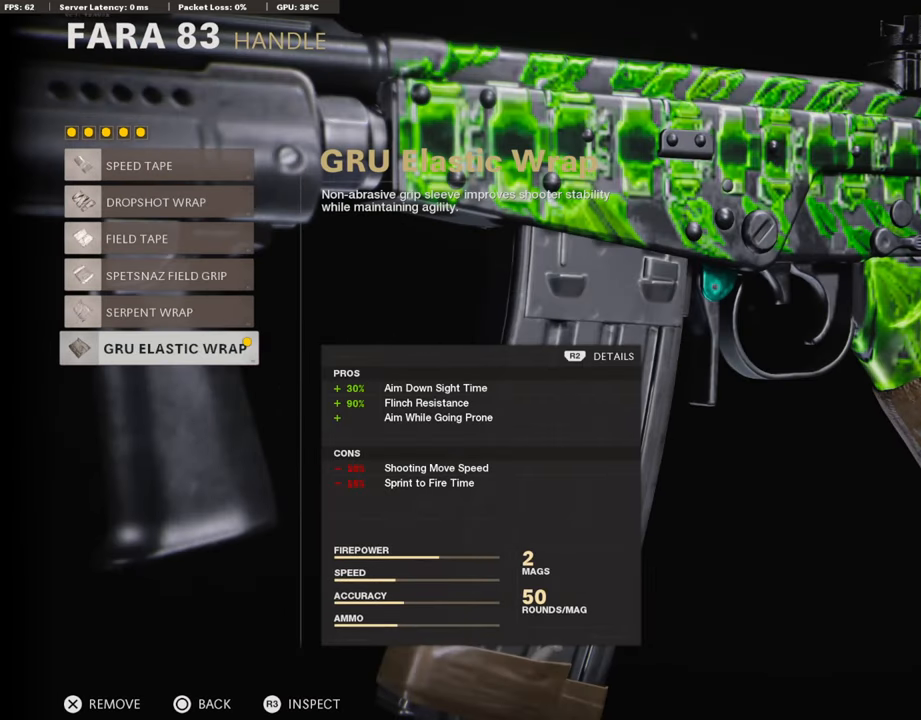
{"buttons": [], "left_stick": "center", "right_stick": "center", "events": [[203, "CIRCLE", "down"], [338, "CIRCLE", "up"]]}
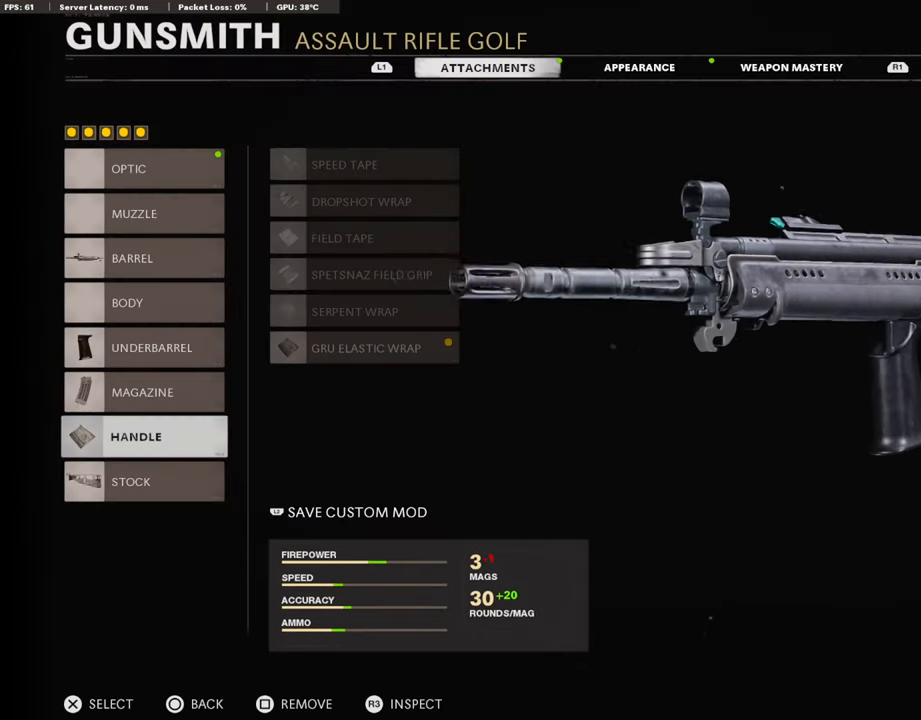
{"buttons": [], "left_stick": "center", "right_stick": "center", "events": []}
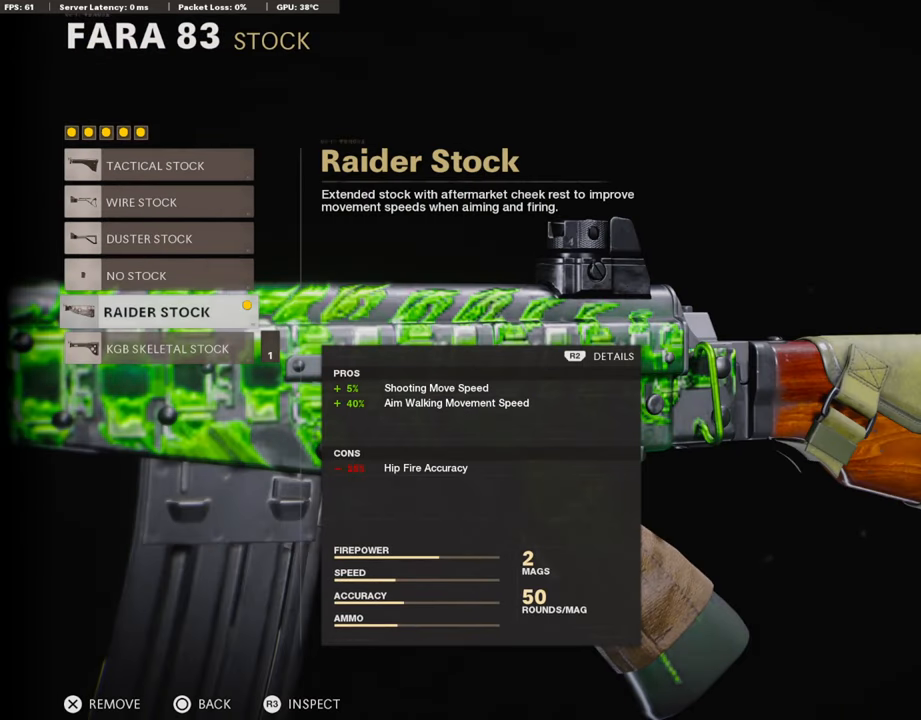
{"buttons": [], "left_stick": "center", "right_stick": "center", "events": []}
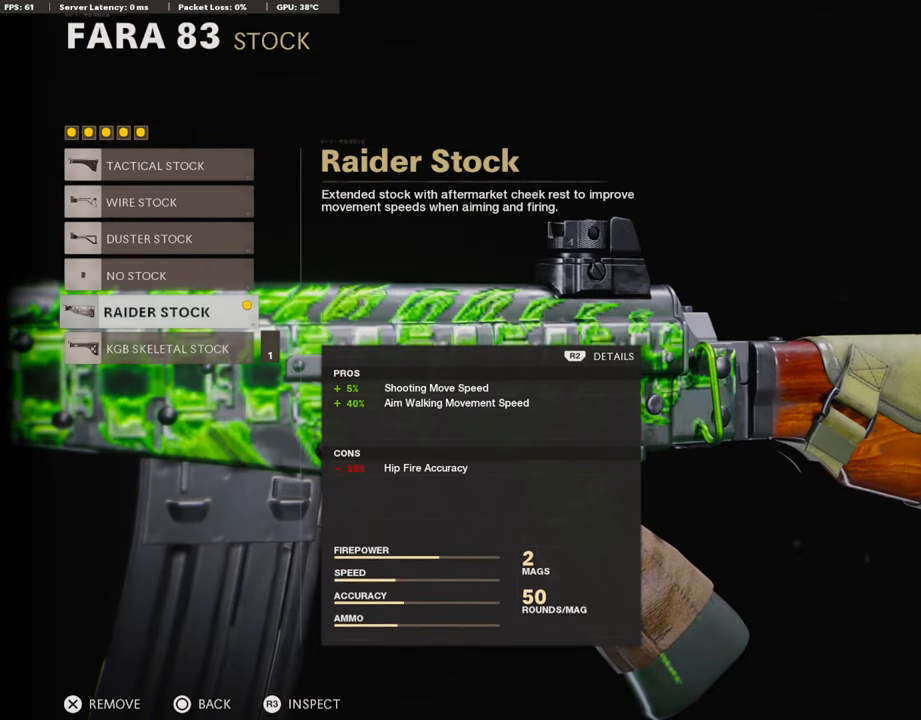
{"buttons": [], "left_stick": "center", "right_stick": "center", "events": []}
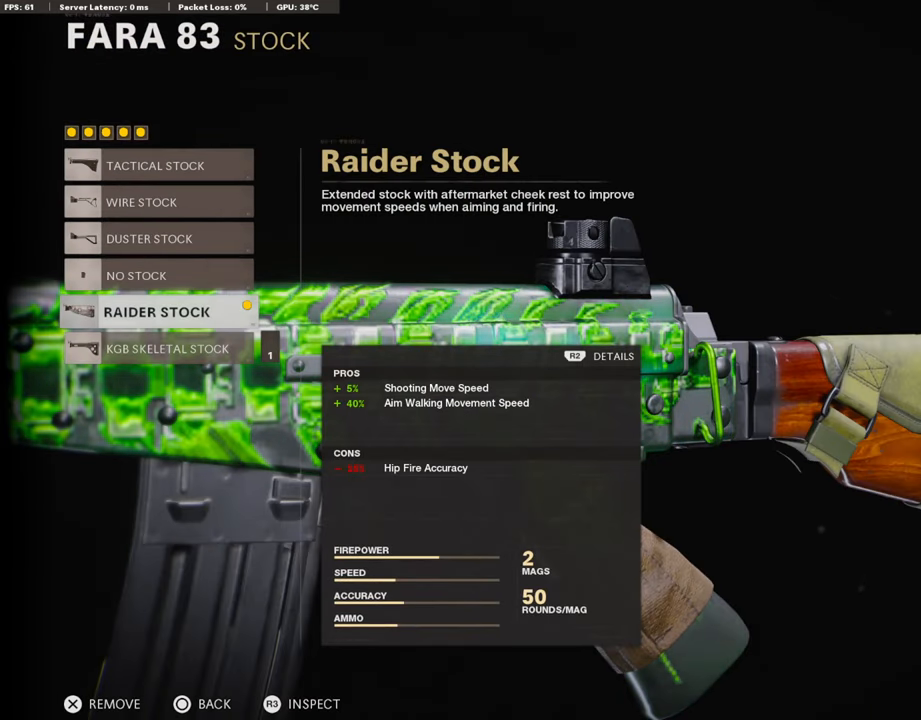
{"buttons": [], "left_stick": "center", "right_stick": "center", "events": []}
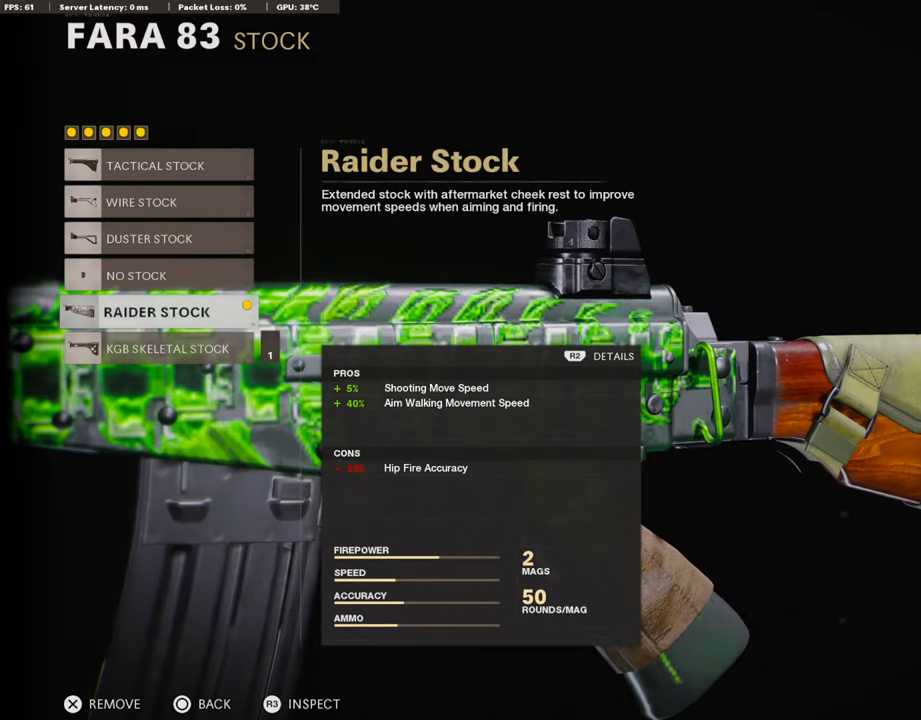
{"buttons": [], "left_stick": "center", "right_stick": "center", "events": []}
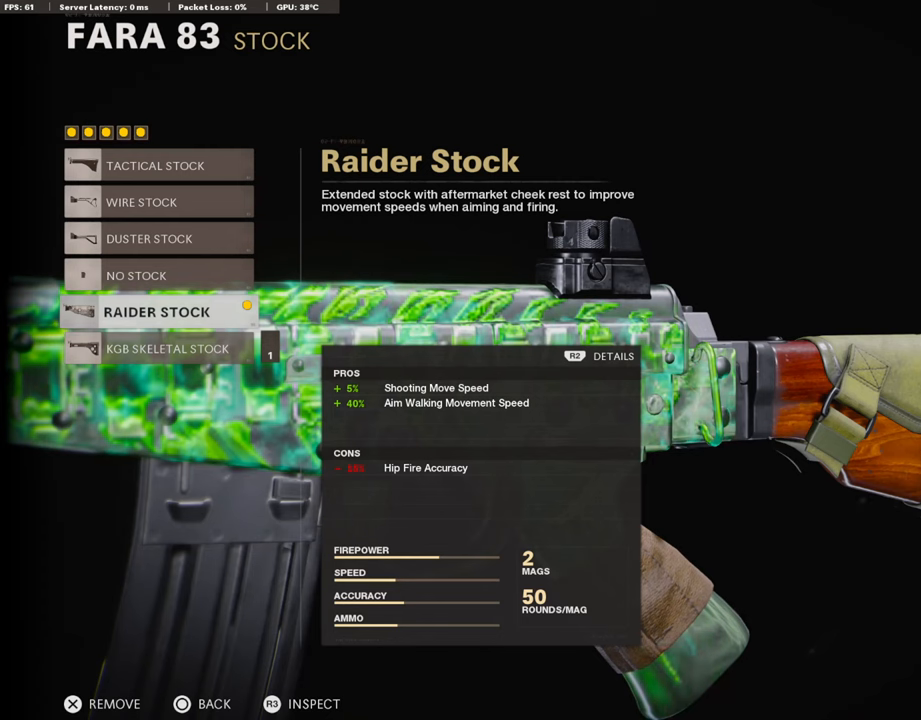
{"buttons": [], "left_stick": "center", "right_stick": "center", "events": []}
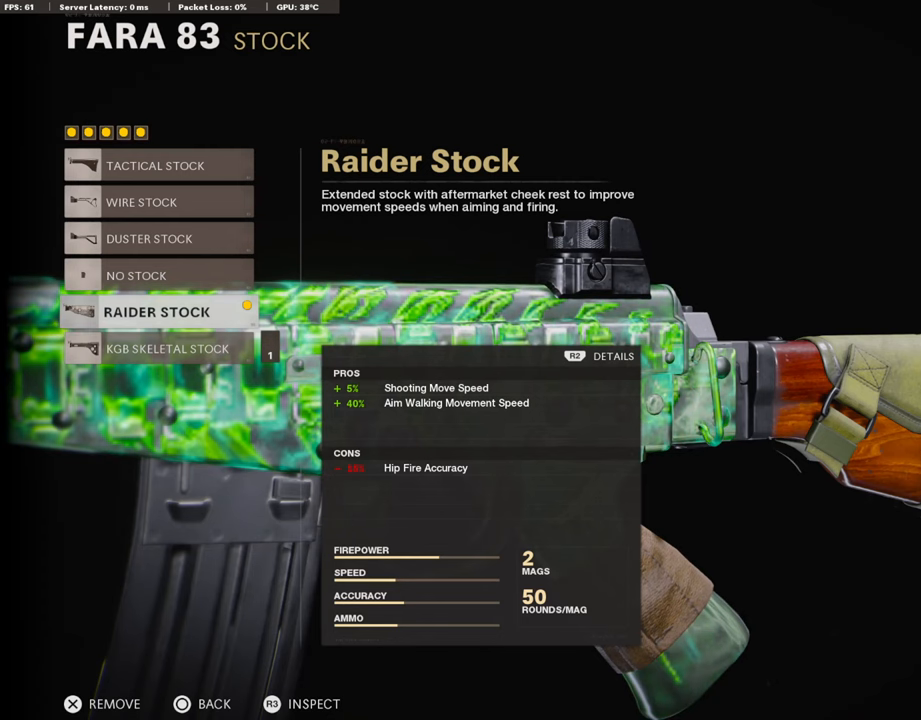
{"buttons": ["CIRCLE"], "left_stick": "center", "right_stick": "center", "events": [[405, "CIRCLE", "down"]]}
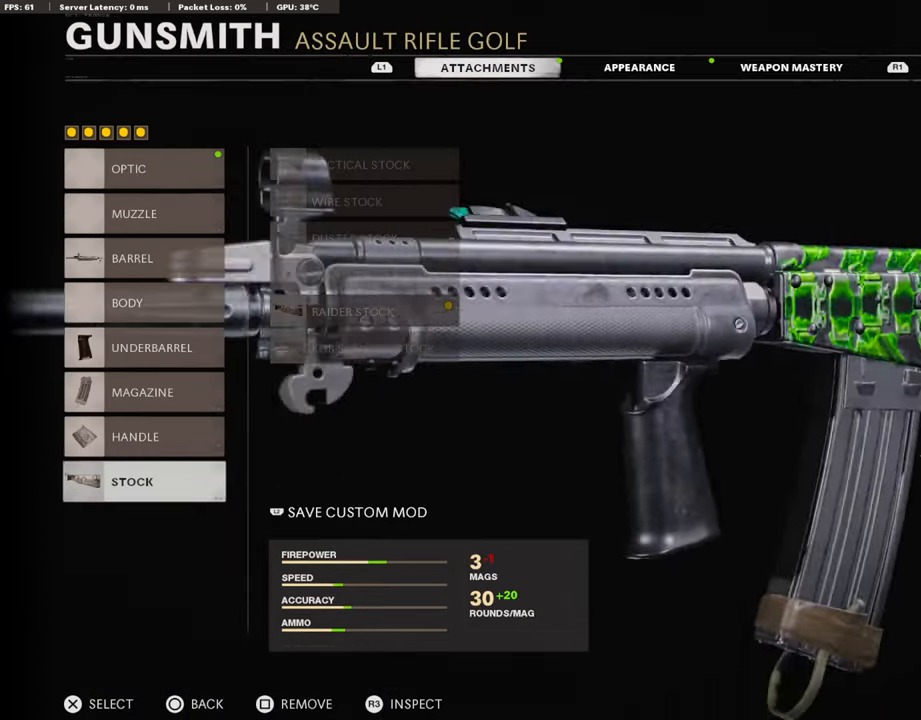
{"buttons": ["CIRCLE"], "left_stick": "center", "right_stick": "center", "events": [[101, "CIRCLE", "up"], [321, "CIRCLE", "down"]]}
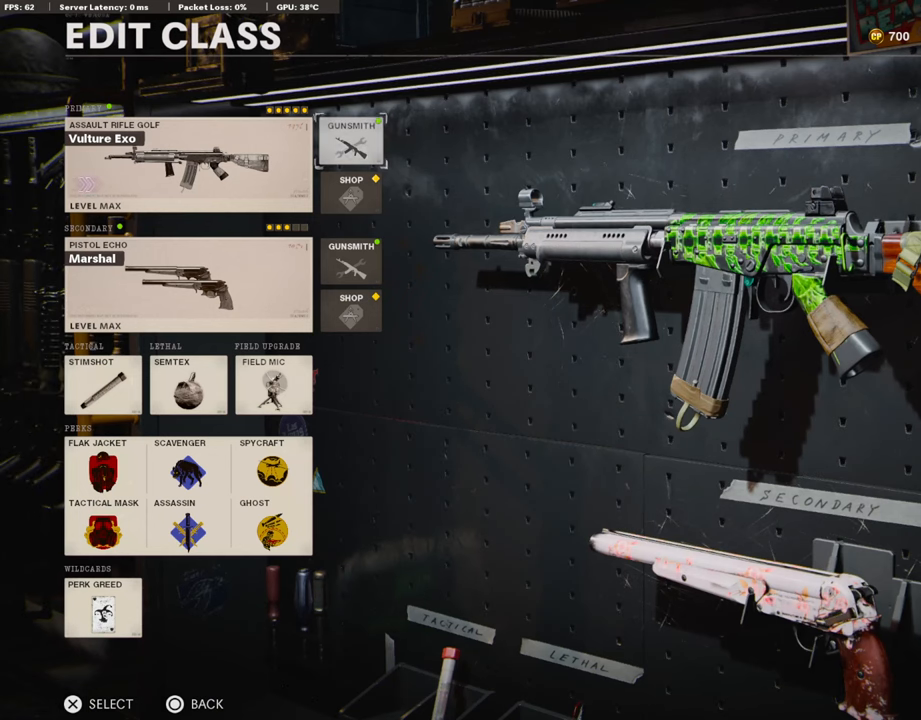
{"buttons": [], "left_stick": "center", "right_stick": "center", "events": [[17, "CIRCLE", "up"]]}
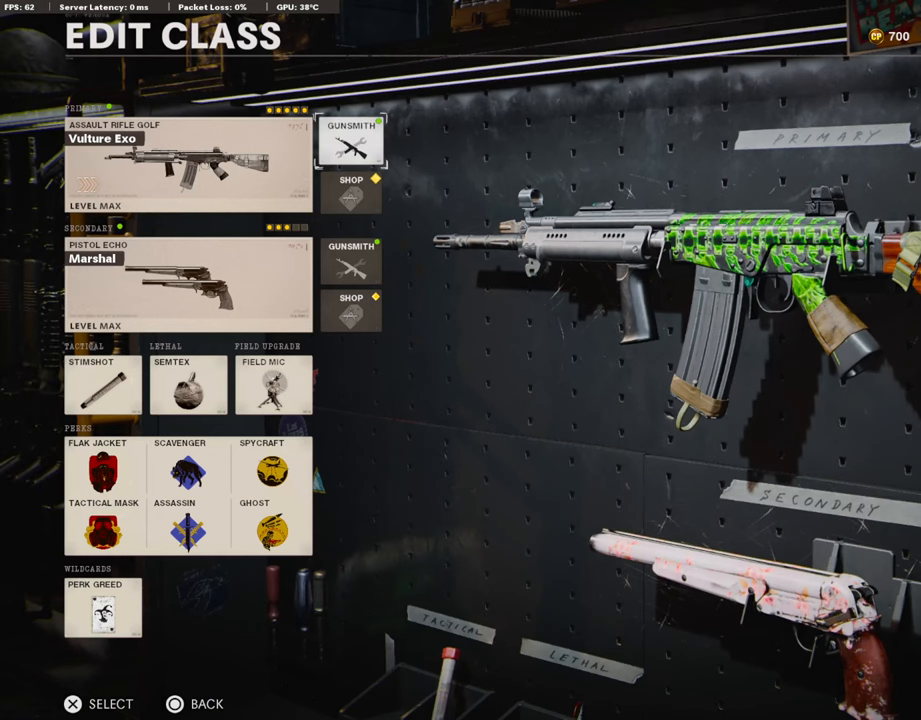
{"buttons": [], "left_stick": "center", "right_stick": "center", "events": []}